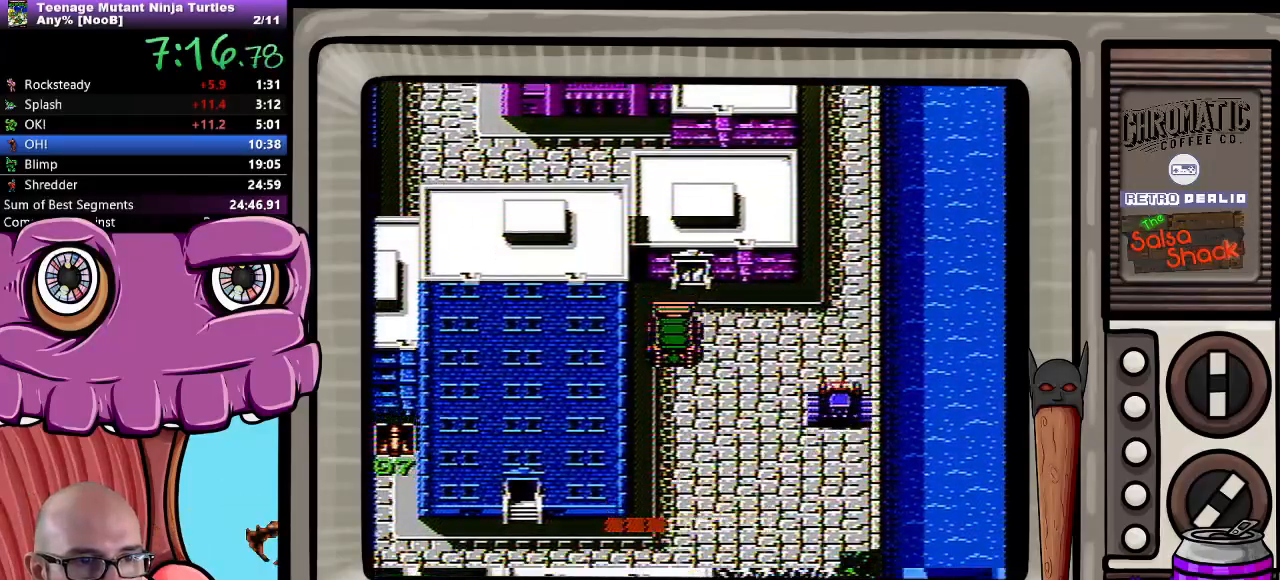
Gameplay with a controller (Nintendo layout); each line is a JSON object with the inputs held at the frame after it. "events" lists button and stick changes between this image and that frame as [ms after this image, input, new state], when the widget could be followed in between. Not read: L3 R3.
{"buttons": ["DPAD_DOWN"], "events": []}
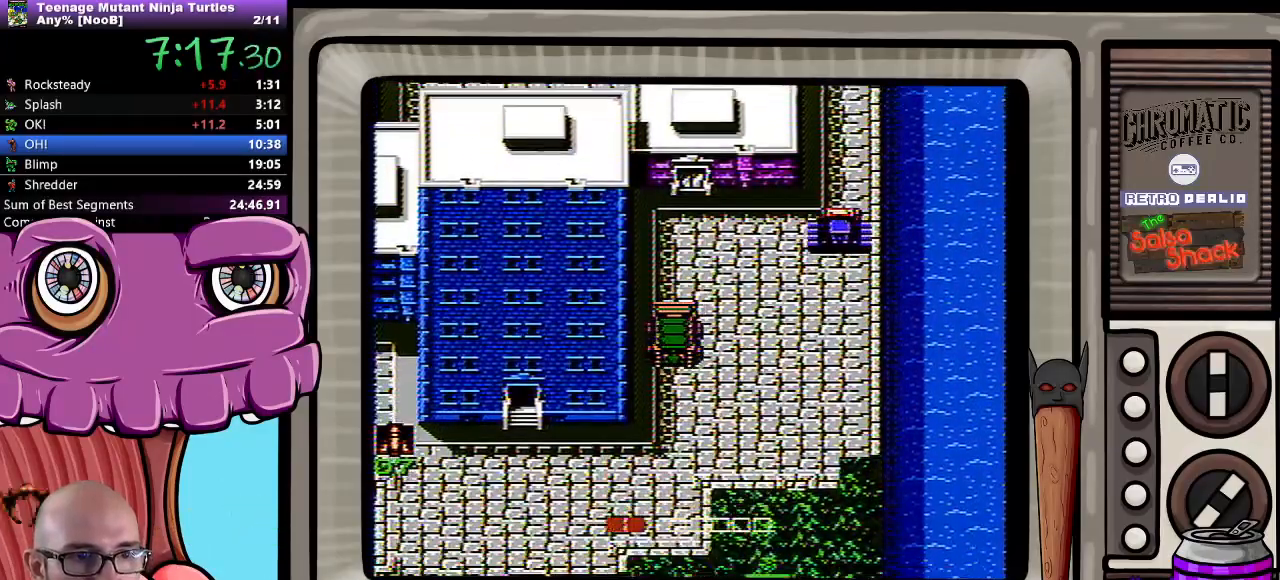
{"buttons": ["DPAD_DOWN"], "events": []}
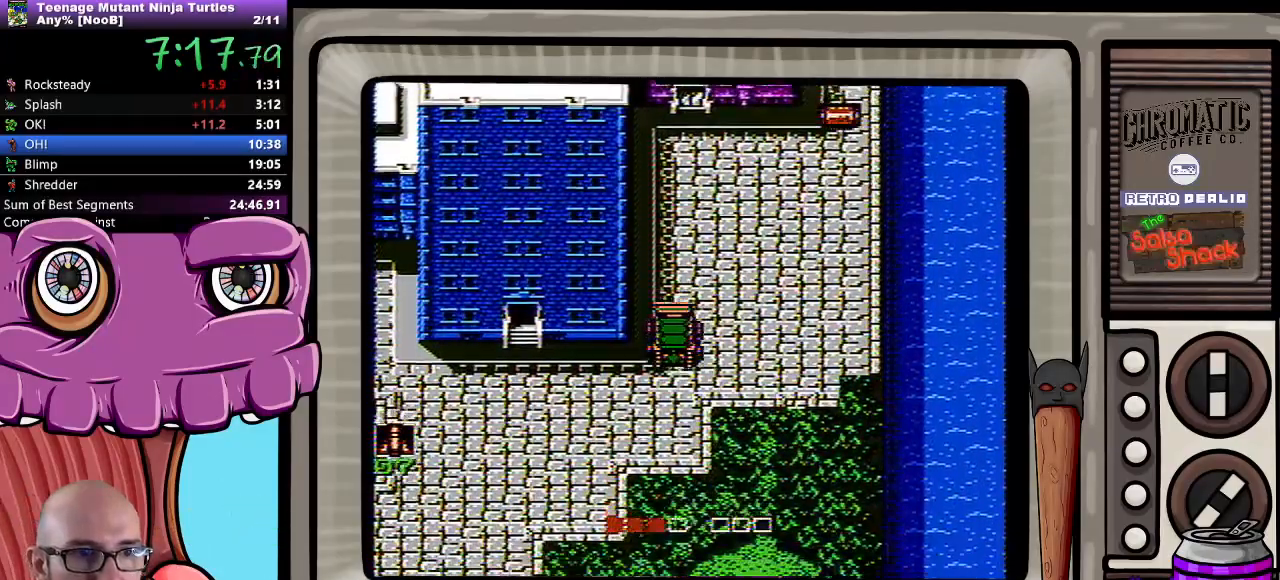
{"buttons": ["DPAD_LEFT"], "events": [[167, "DPAD_DOWN", "up"], [167, "DPAD_LEFT", "down"]]}
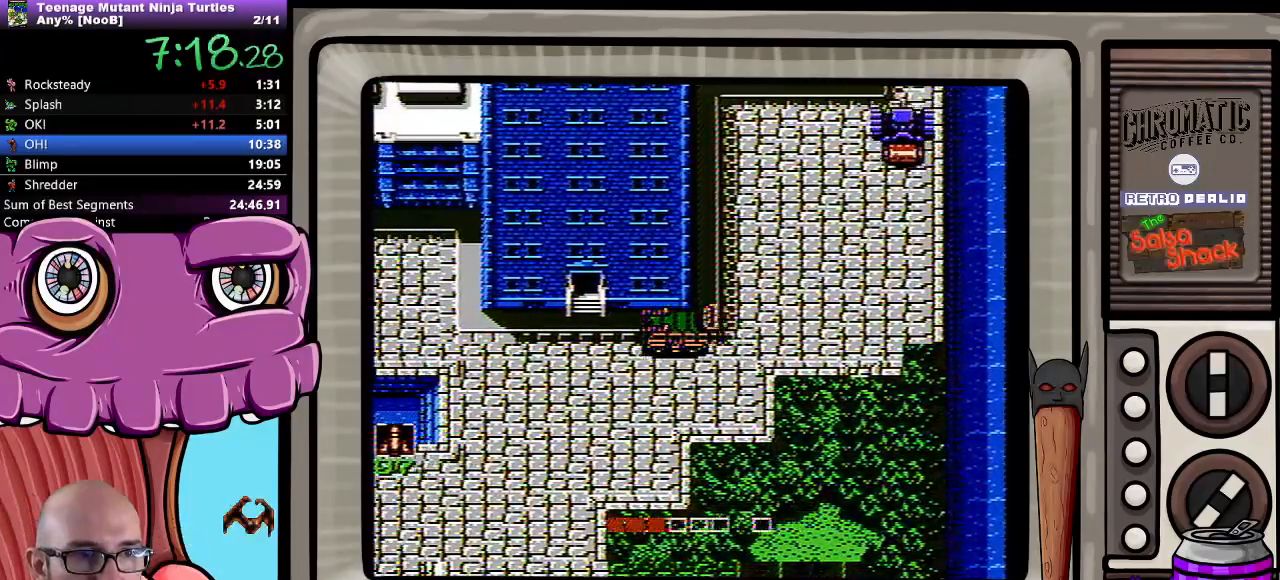
{"buttons": ["DPAD_LEFT"], "events": []}
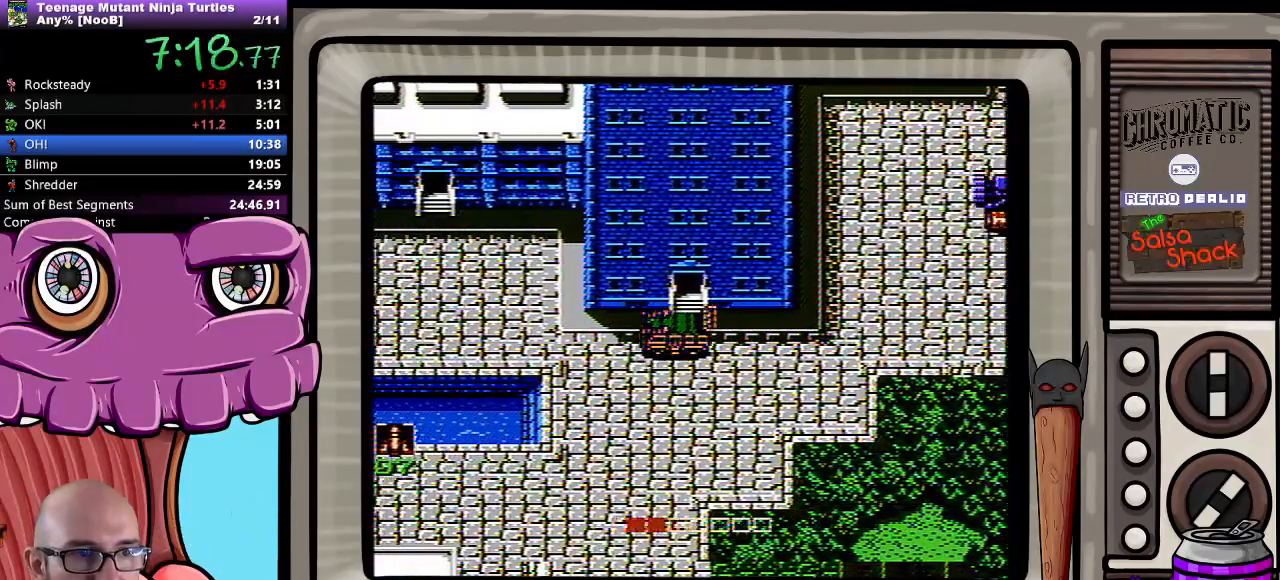
{"buttons": ["DPAD_UP"], "events": [[450, "DPAD_LEFT", "up"], [450, "DPAD_UP", "down"]]}
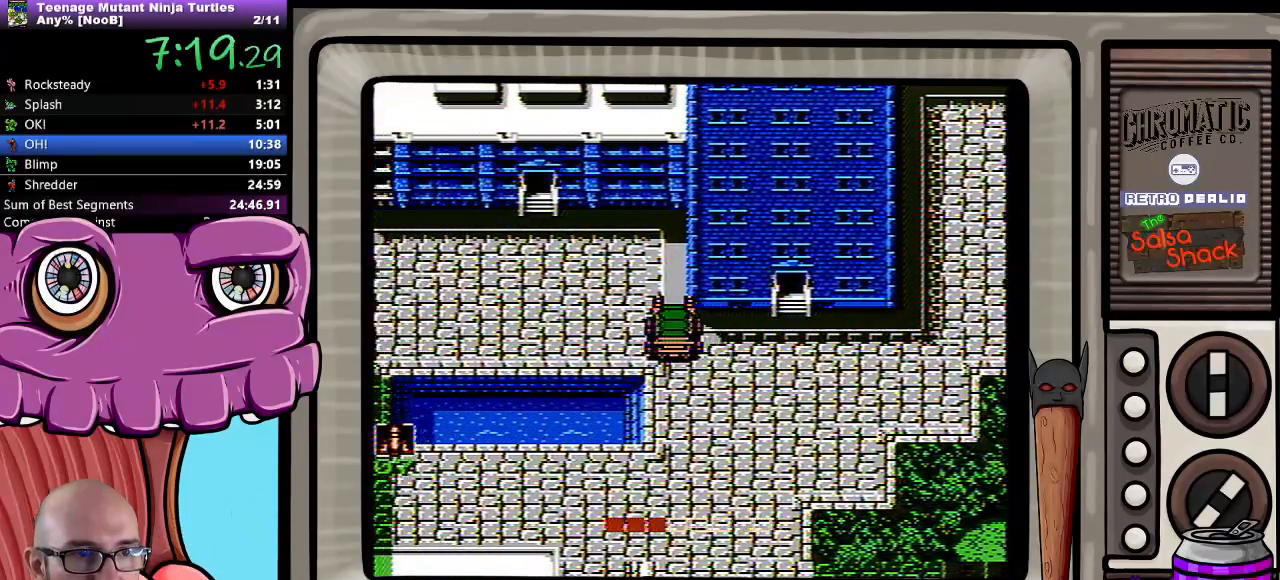
{"buttons": ["DPAD_LEFT"], "events": [[17, "DPAD_LEFT", "down"], [50, "DPAD_UP", "up"]]}
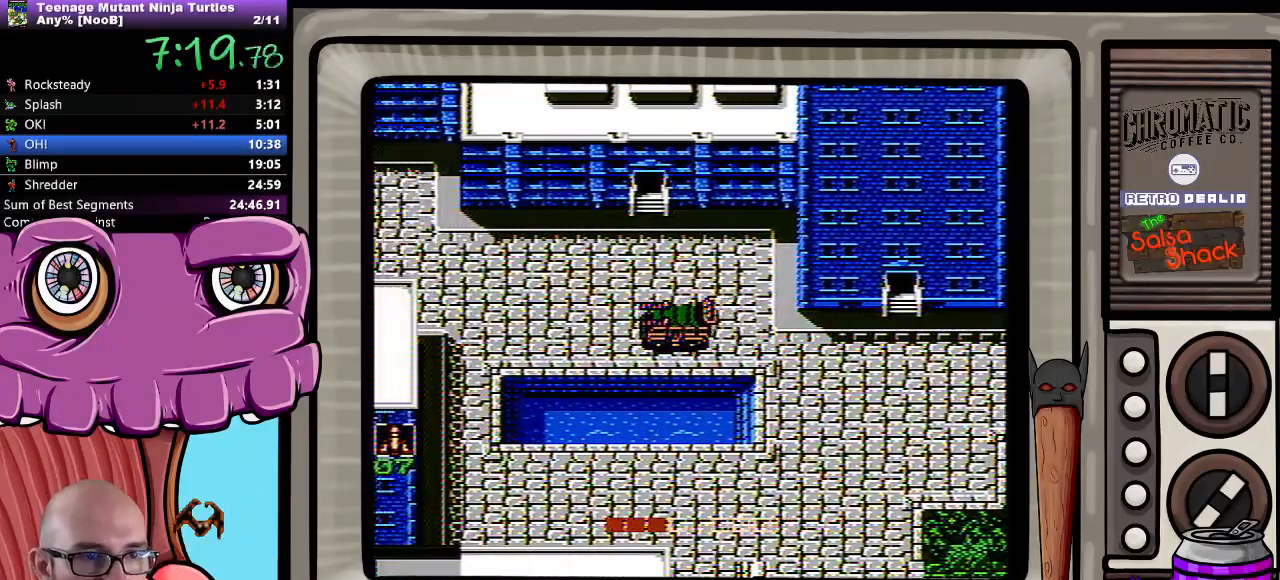
{"buttons": ["DPAD_LEFT"], "events": []}
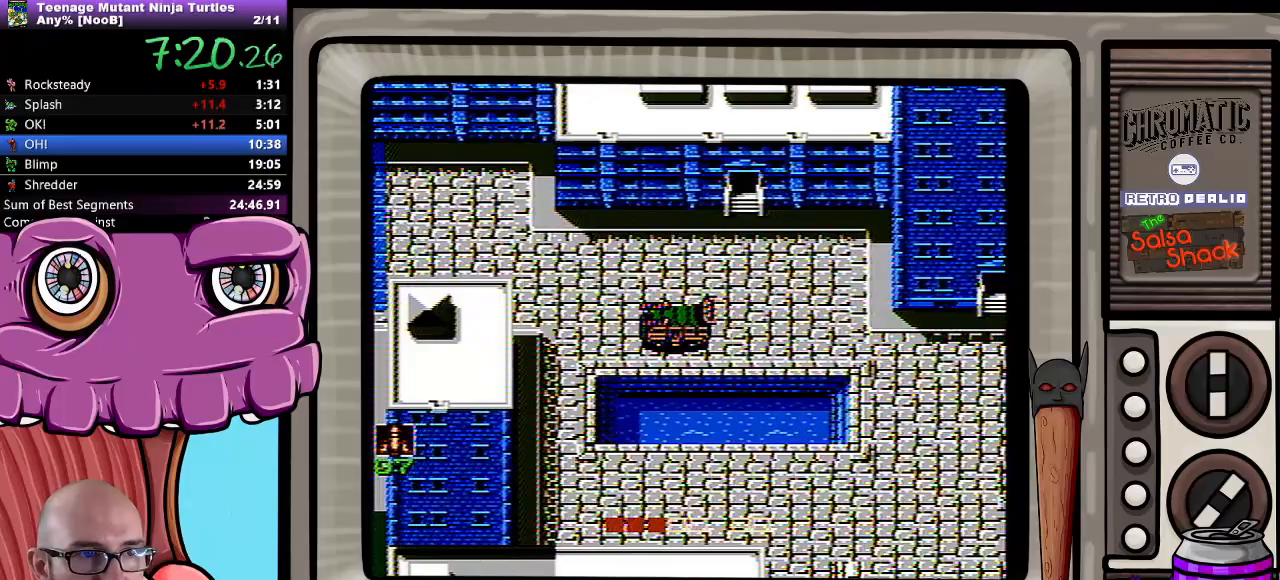
{"buttons": ["DPAD_UP"], "events": [[233, "DPAD_UP", "down"], [267, "DPAD_LEFT", "up"]]}
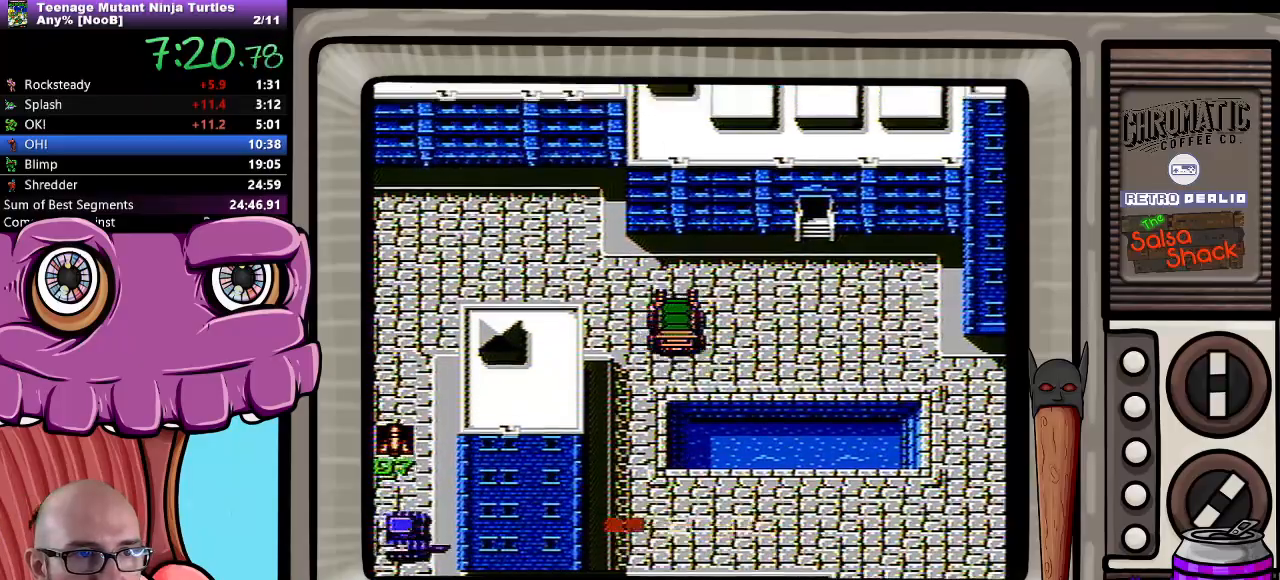
{"buttons": ["DPAD_LEFT"], "events": [[300, "DPAD_LEFT", "down"], [383, "DPAD_UP", "up"]]}
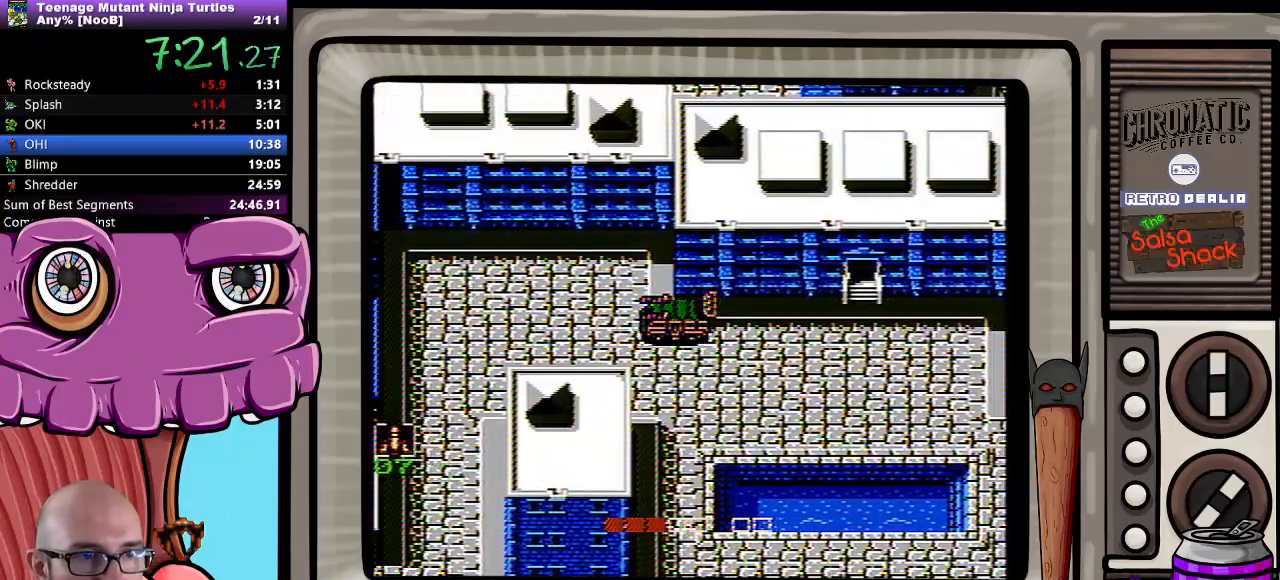
{"buttons": ["DPAD_LEFT"], "events": []}
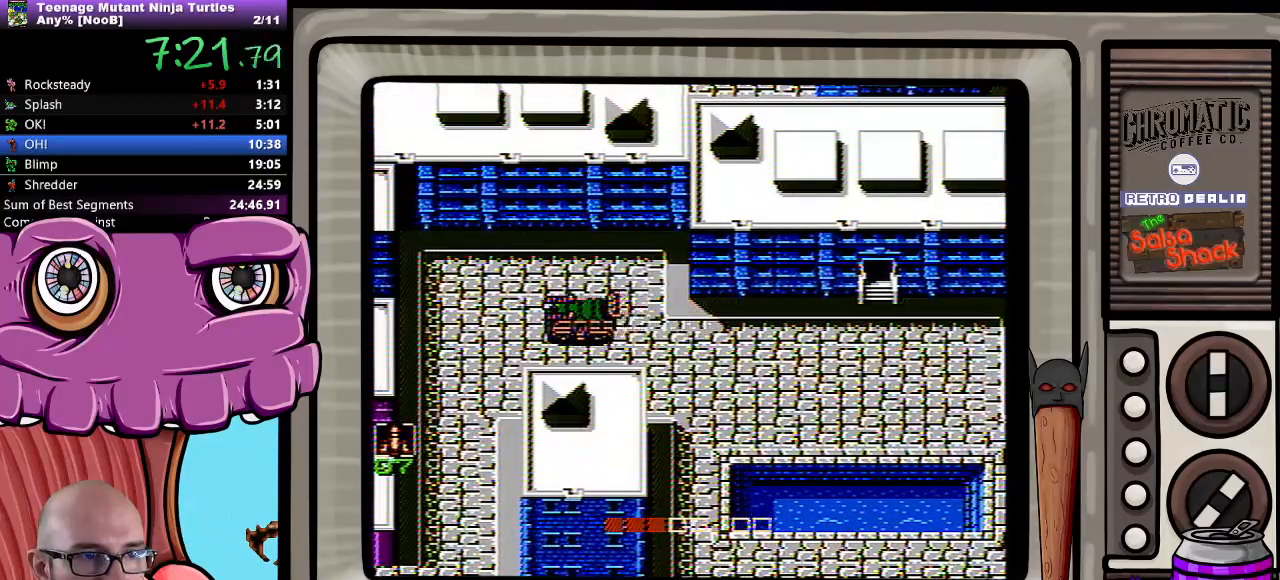
{"buttons": ["DPAD_DOWN"], "events": [[350, "DPAD_DOWN", "down"], [350, "DPAD_LEFT", "up"]]}
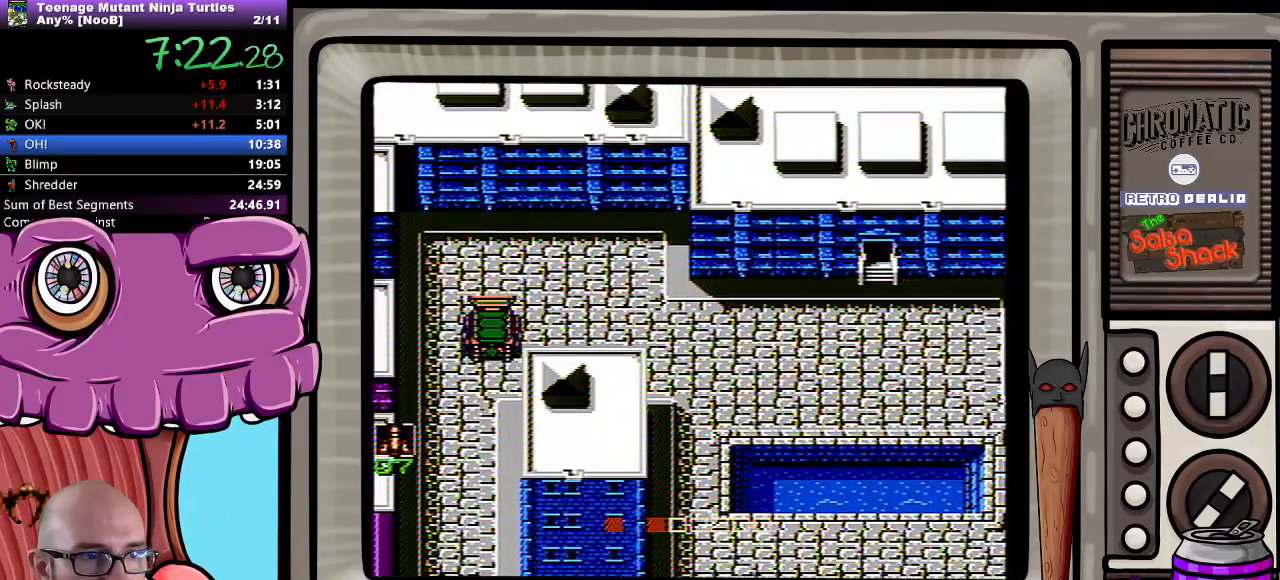
{"buttons": ["DPAD_DOWN"], "events": [[100, "A", "down"], [167, "A", "up"]]}
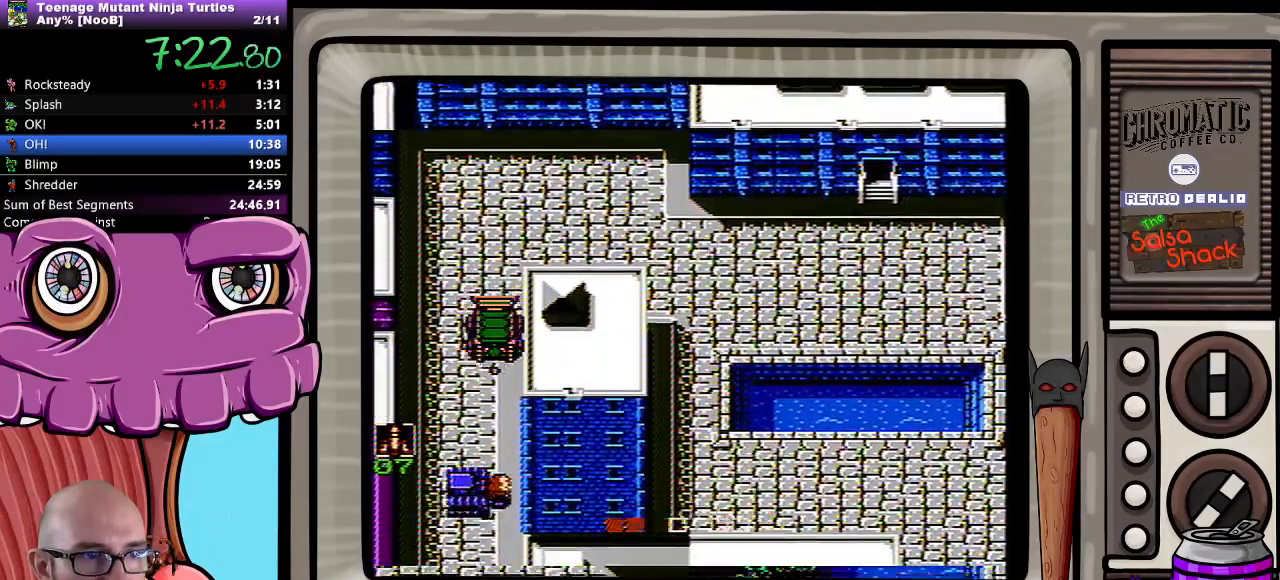
{"buttons": ["DPAD_DOWN"], "events": []}
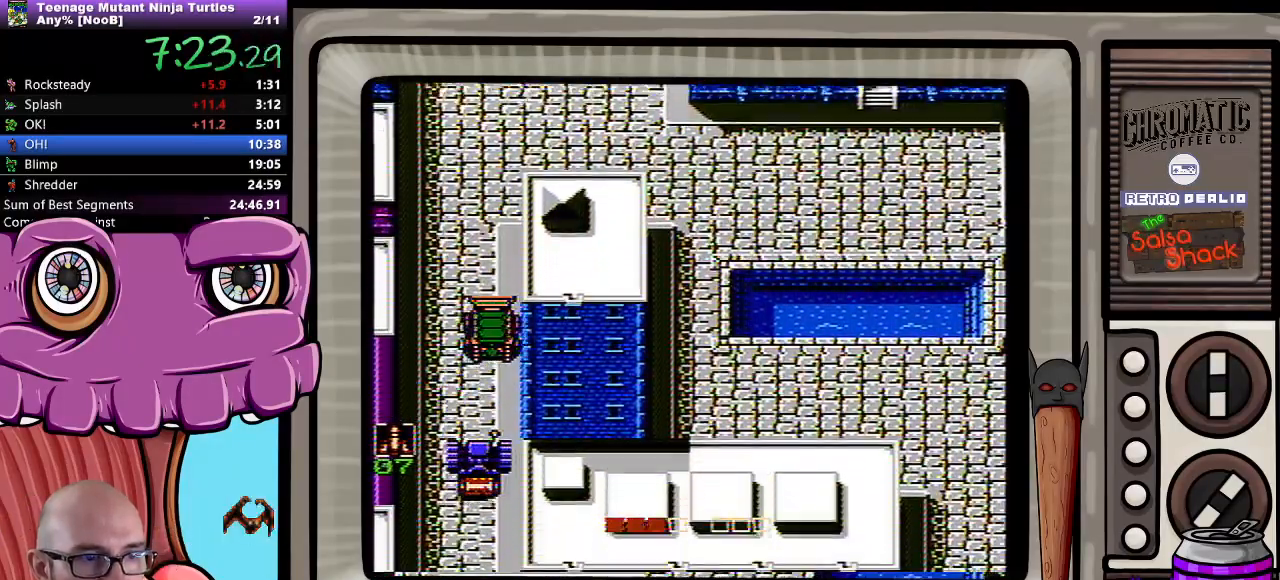
{"buttons": ["DPAD_DOWN"], "events": []}
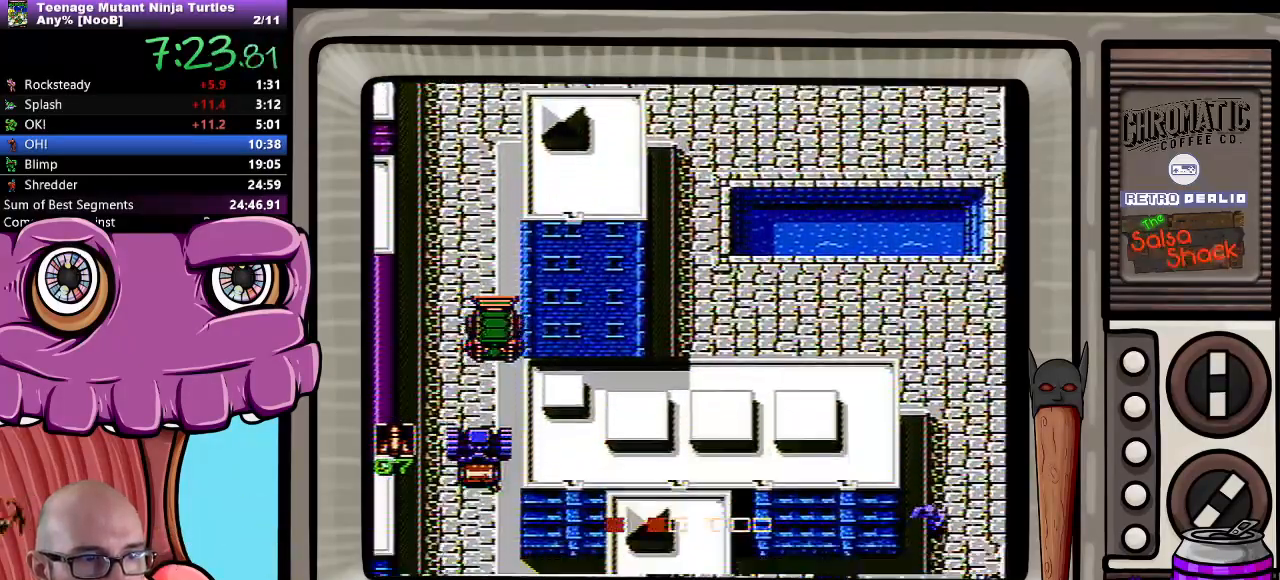
{"buttons": ["DPAD_DOWN"], "events": [[267, "A", "down"], [383, "A", "up"]]}
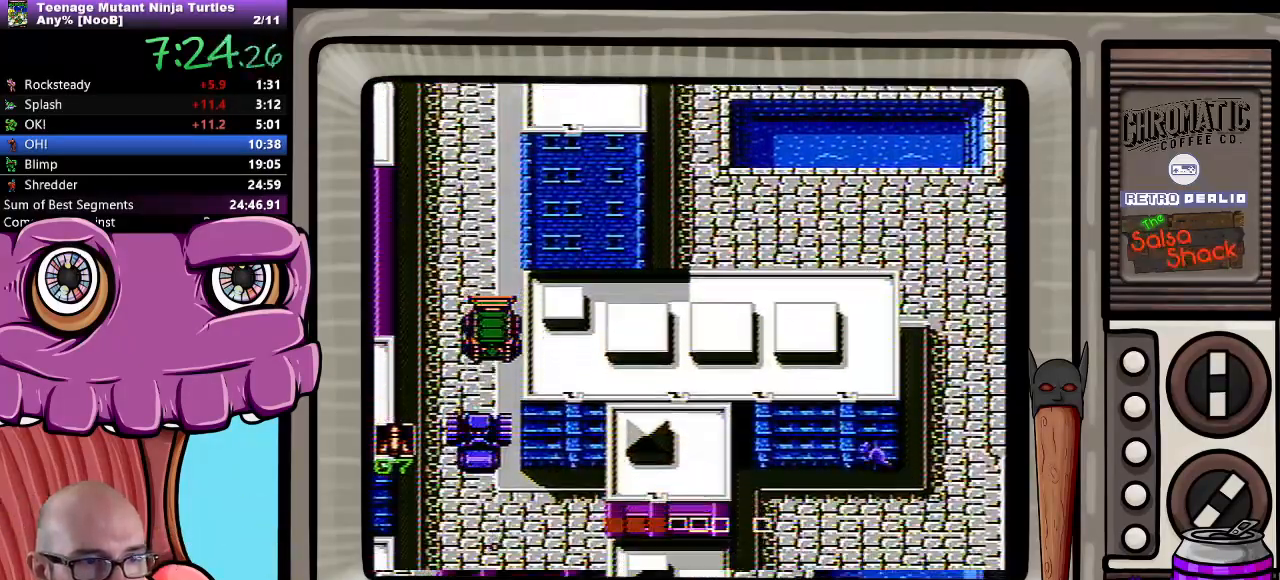
{"buttons": ["DPAD_DOWN"], "events": [[150, "A", "down"], [267, "A", "up"]]}
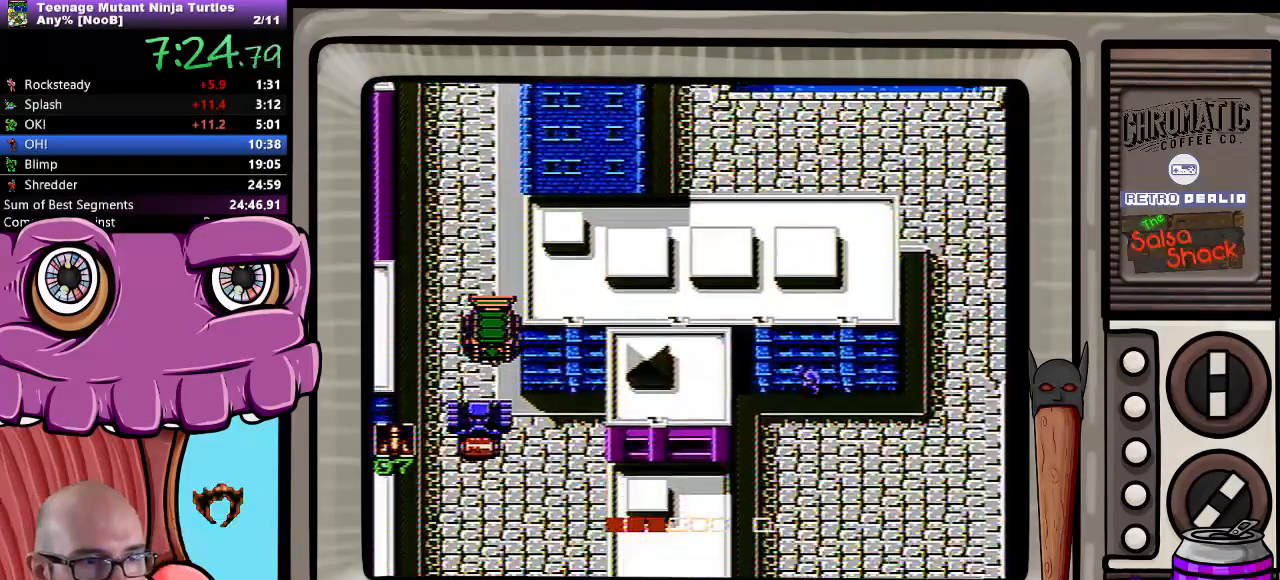
{"buttons": ["DPAD_DOWN"], "events": []}
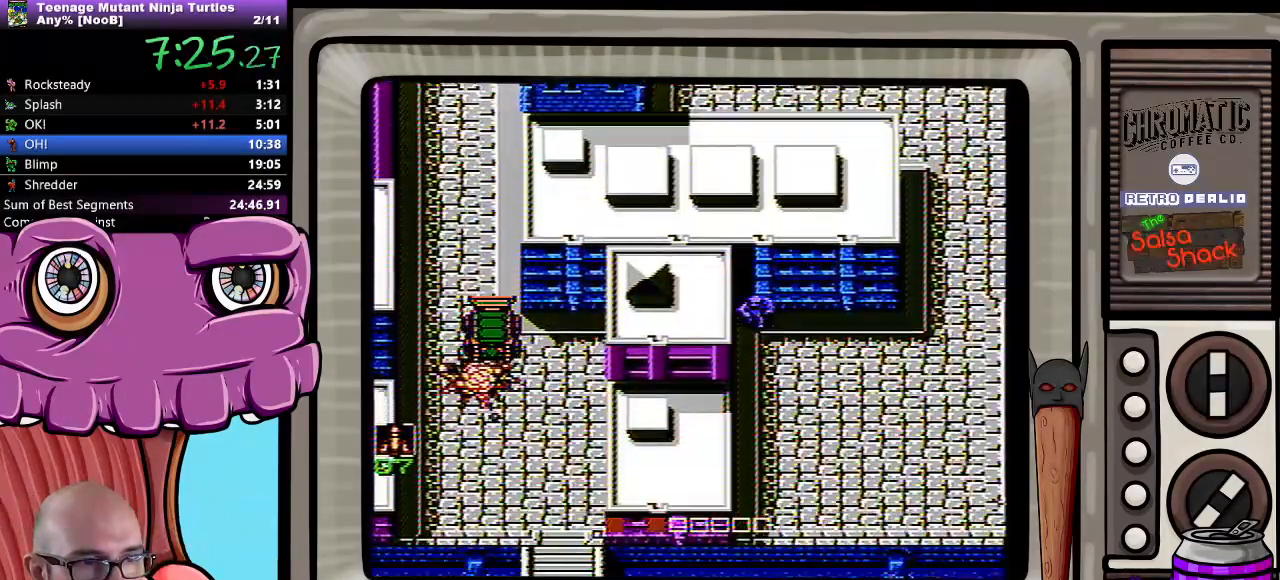
{"buttons": ["DPAD_DOWN"], "events": []}
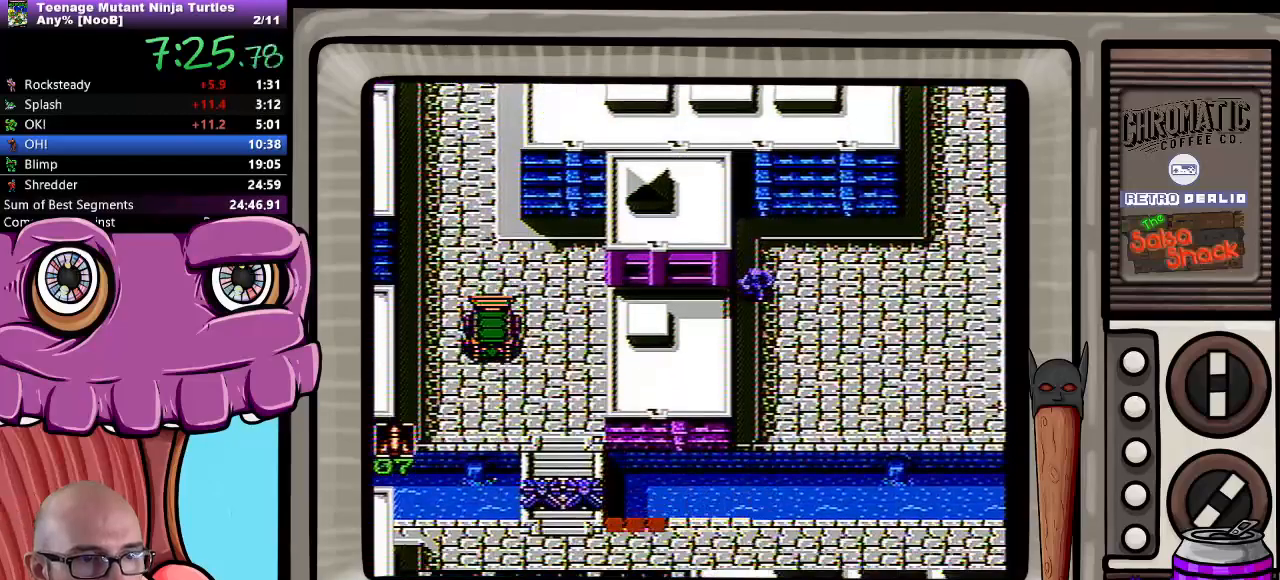
{"buttons": ["DPAD_DOWN"], "events": [[133, "DPAD_RIGHT", "down"], [200, "DPAD_DOWN", "up"], [267, "DPAD_DOWN", "down"], [417, "DPAD_RIGHT", "up"]]}
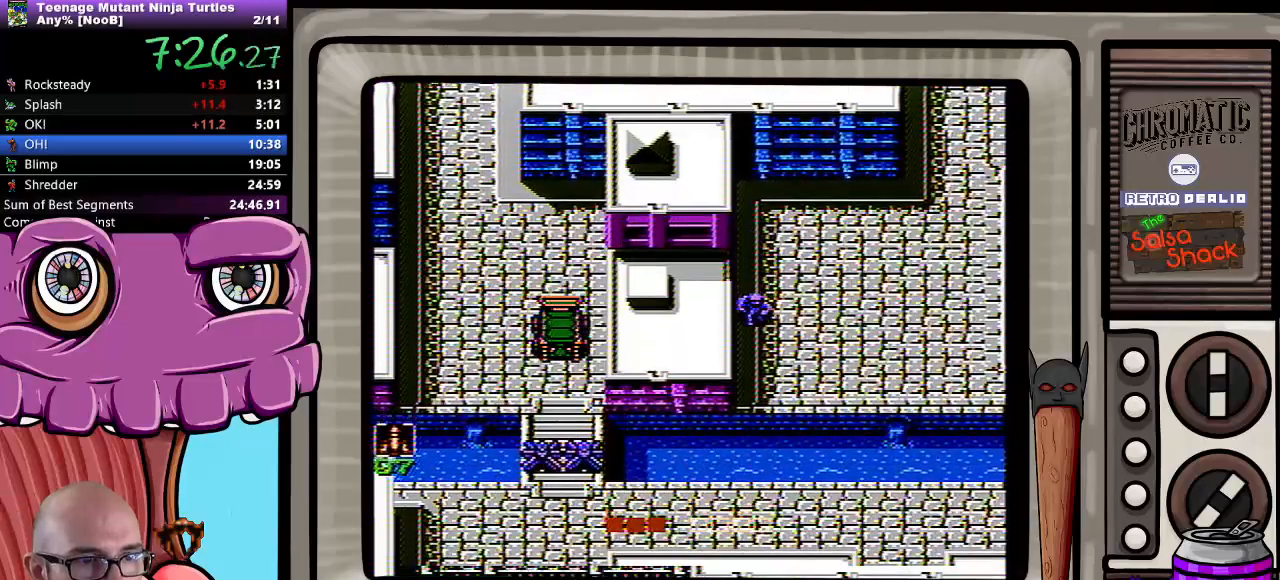
{"buttons": ["DPAD_DOWN"], "events": [[17, "B", "down"], [117, "B", "up"]]}
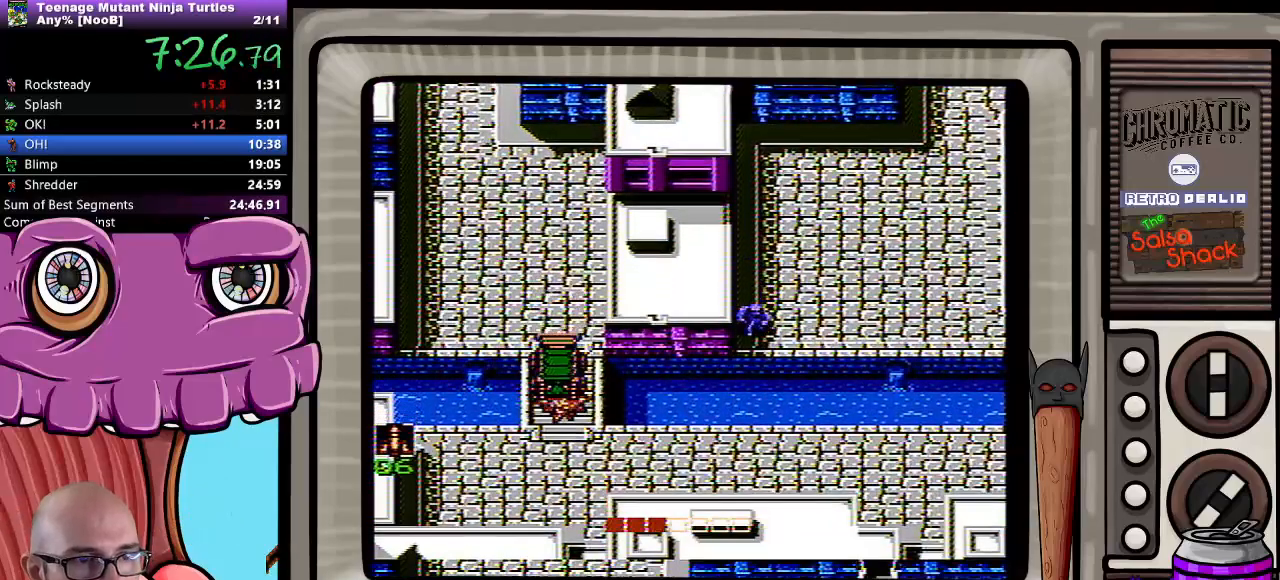
{"buttons": ["DPAD_RIGHT"], "events": [[400, "DPAD_RIGHT", "down"], [433, "DPAD_DOWN", "up"]]}
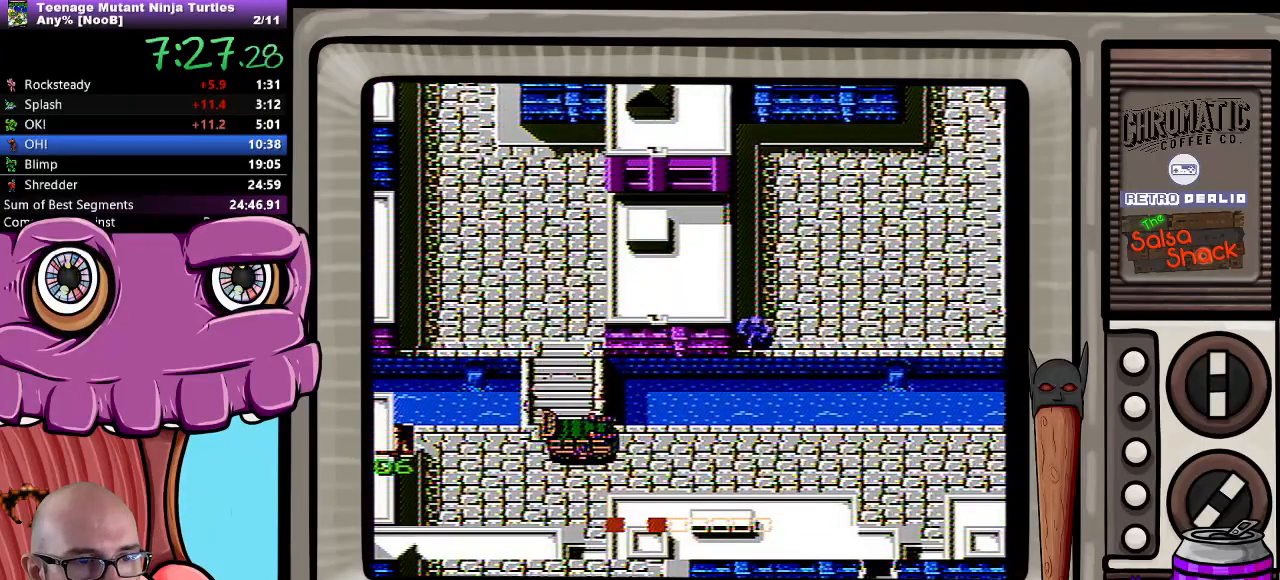
{"buttons": ["A", "DPAD_RIGHT"], "events": [[417, "A", "down"]]}
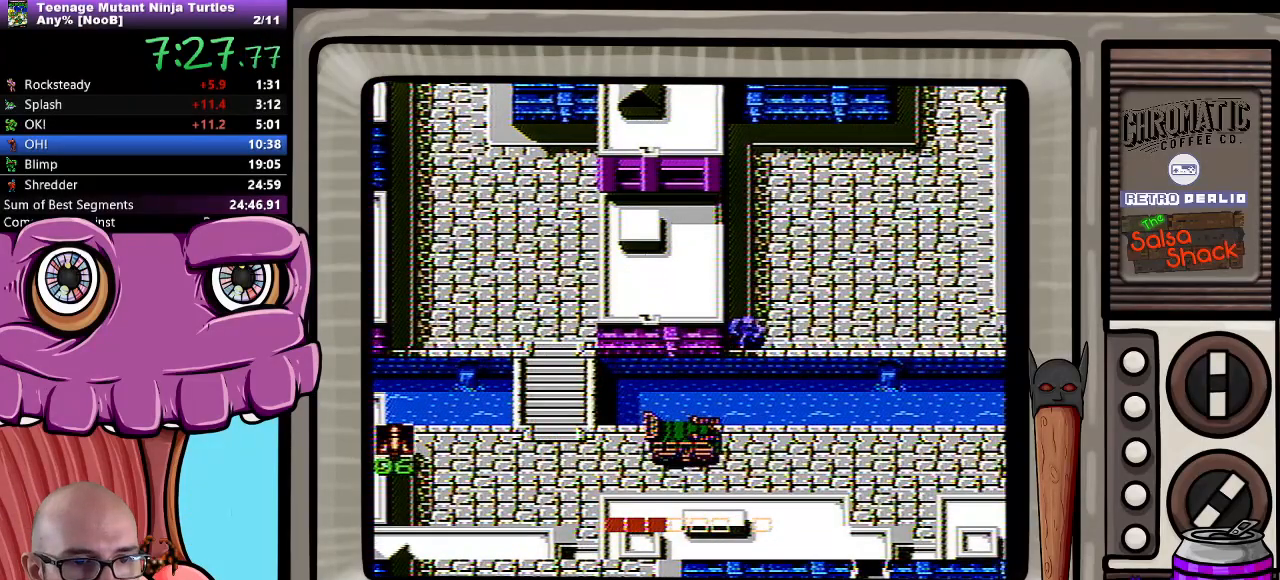
{"buttons": ["DPAD_RIGHT"], "events": [[17, "A", "up"]]}
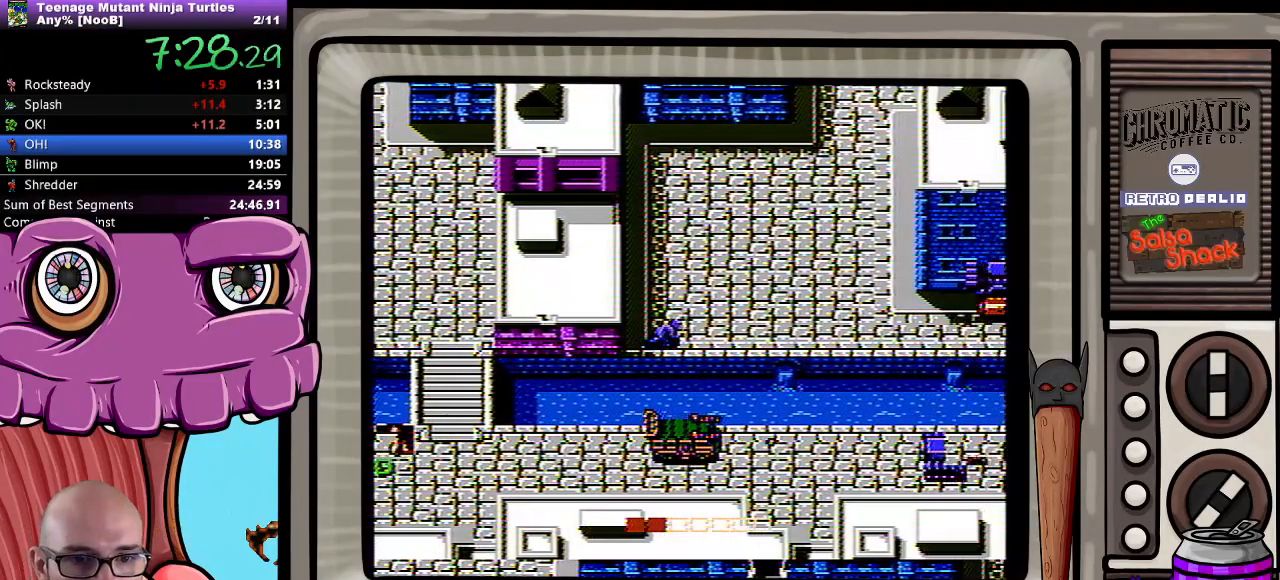
{"buttons": ["DPAD_RIGHT"], "events": []}
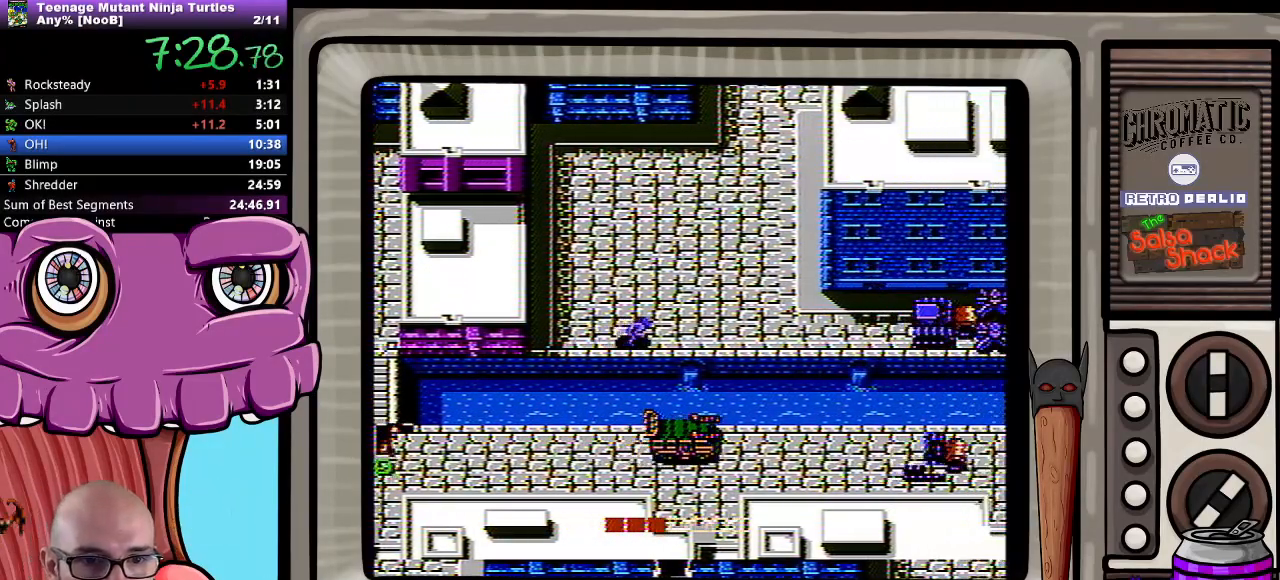
{"buttons": ["DPAD_RIGHT"], "events": []}
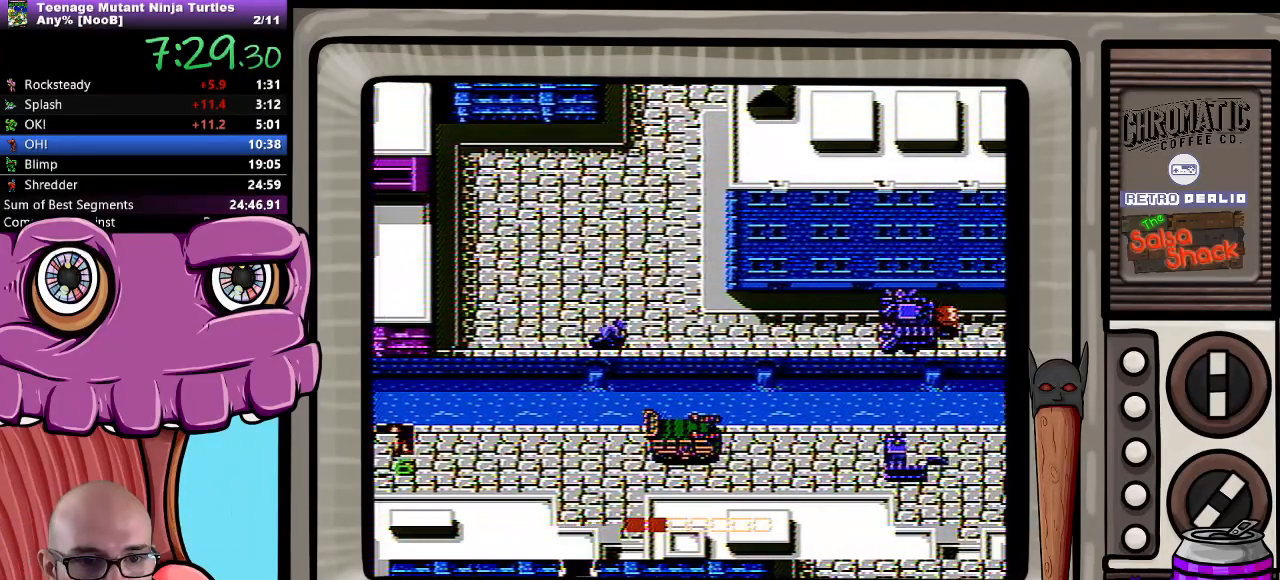
{"buttons": ["DPAD_RIGHT"], "events": []}
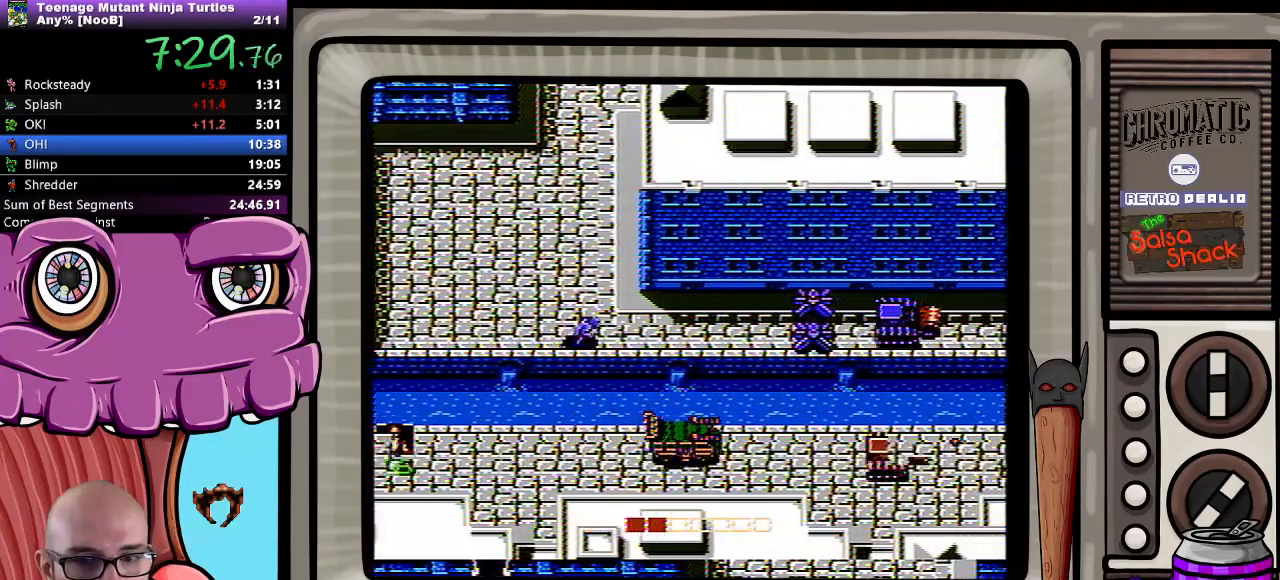
{"buttons": ["DPAD_RIGHT"], "events": [[300, "A", "down"], [450, "A", "up"]]}